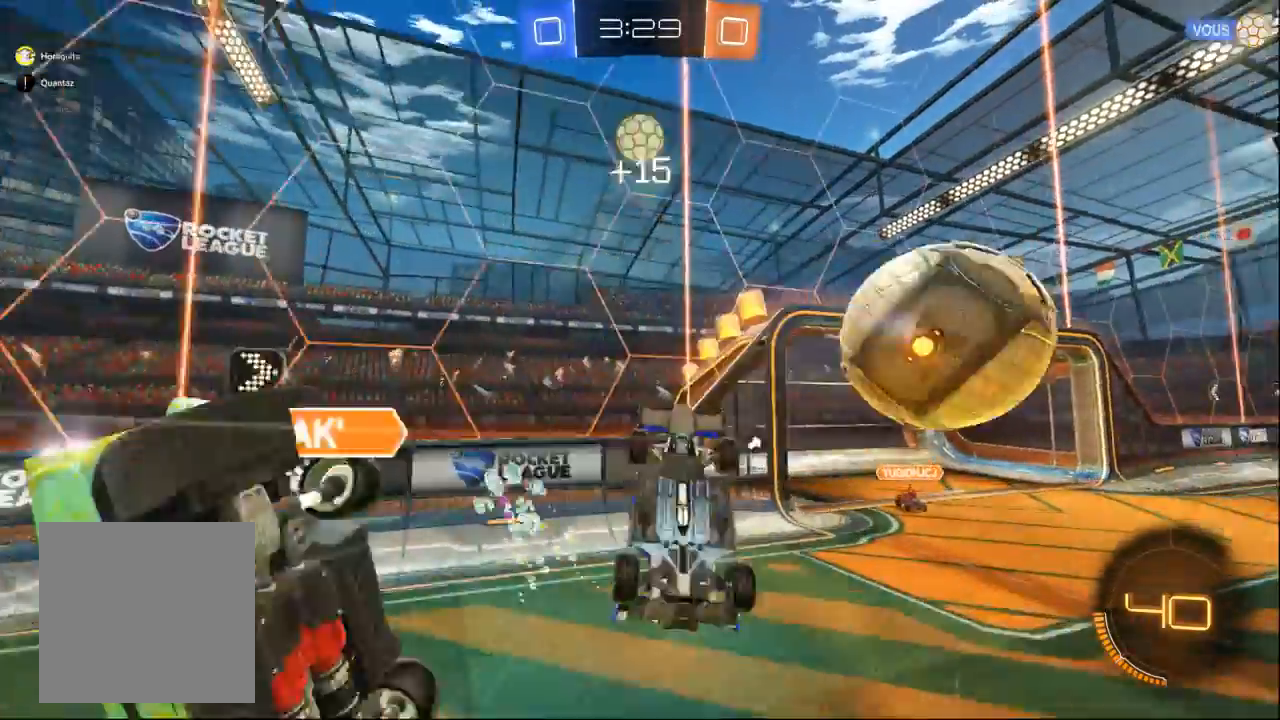
Gameplay with a controller (Xbox layout); each line is a JSON object with the inputs held at the frame after it (dt_ms = milliseconds from this image to that frame). "events" lists button and stick changes between this image and that frame as [ms after this image, input, new state], when the widget could be followed in between. Not read: L2 L3 R2 R3 START X Y.
{"dt_ms": 1000, "buttons": [], "left_stick": "left", "right_stick": "center"}
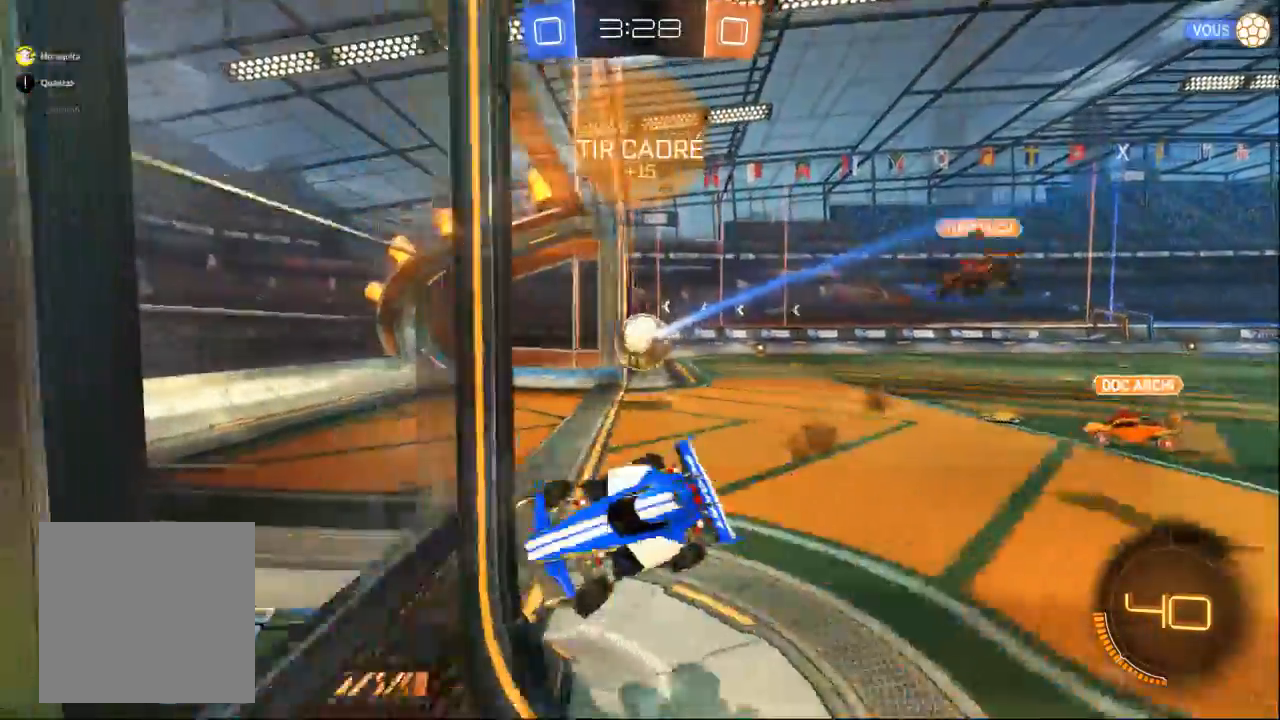
{"dt_ms": 500, "buttons": [], "left_stick": "center", "right_stick": "center"}
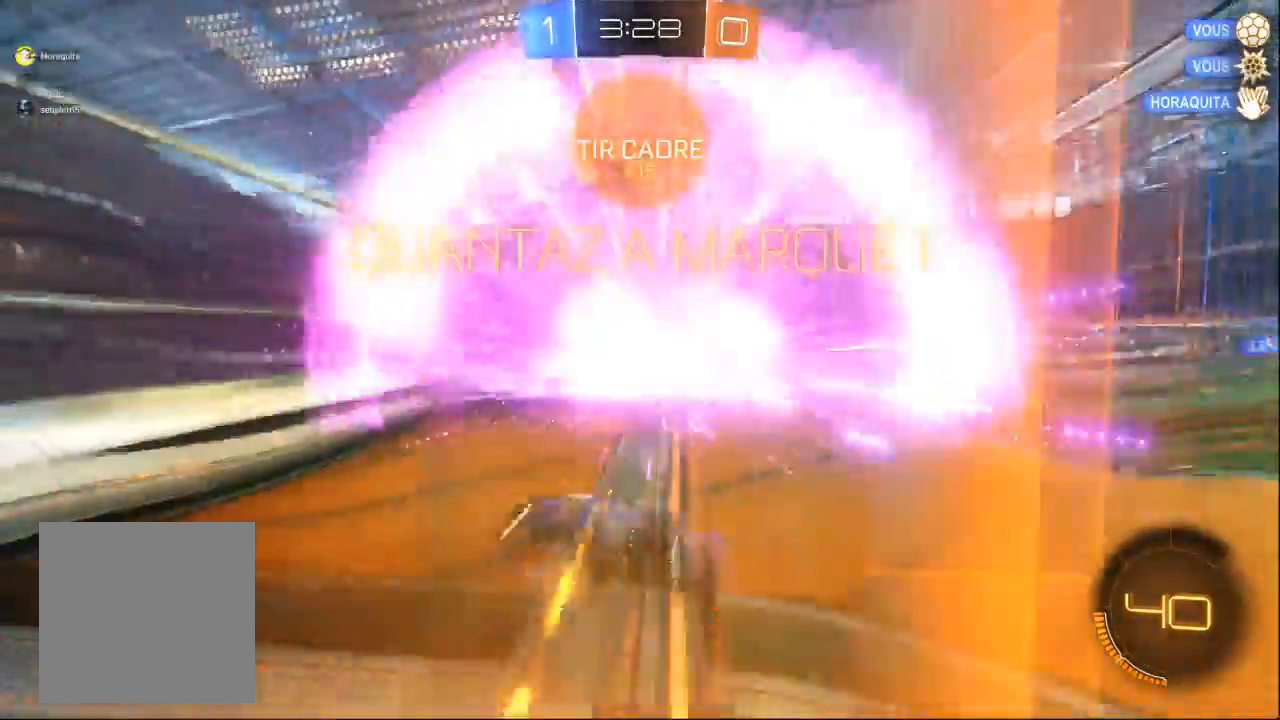
{"dt_ms": 500, "buttons": [], "left_stick": "center", "right_stick": "center", "events": []}
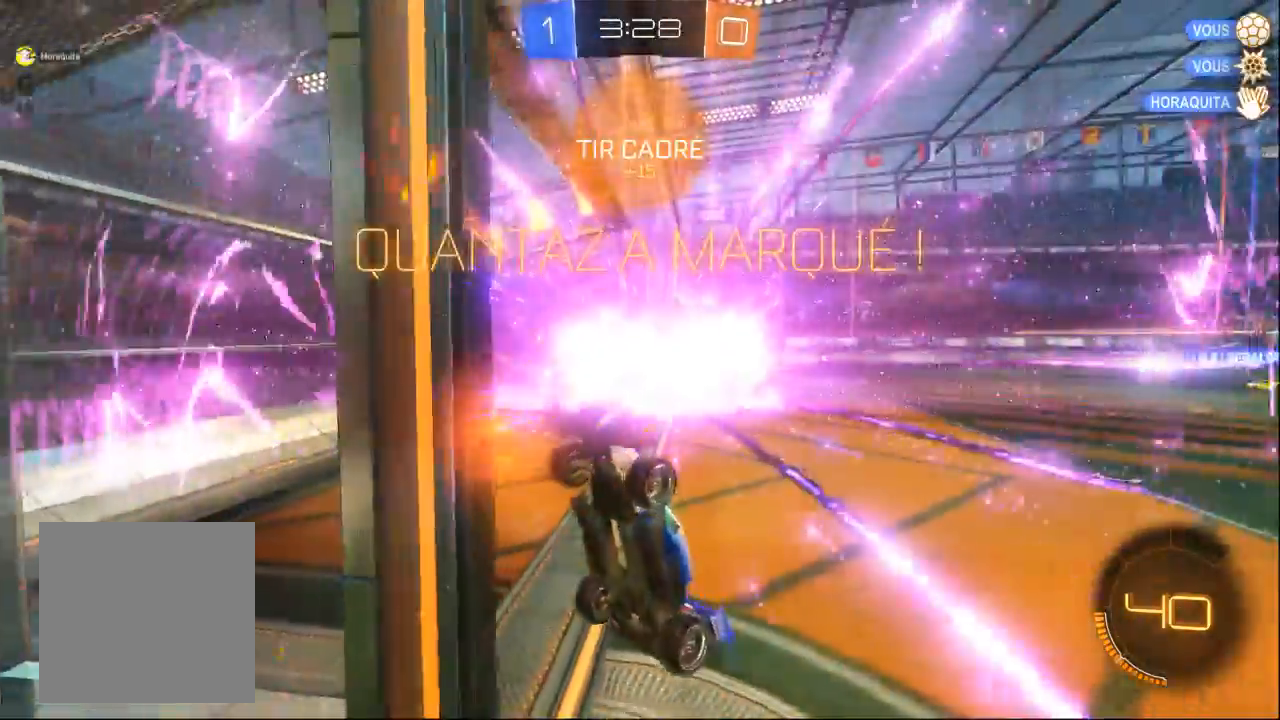
{"dt_ms": 500, "buttons": [], "left_stick": "center", "right_stick": "center", "events": [[300, "DPAD_LEFT", "down"], [333, "DPAD_LEFT", "up"], [400, "A", "down"], [433, "A", "up"]]}
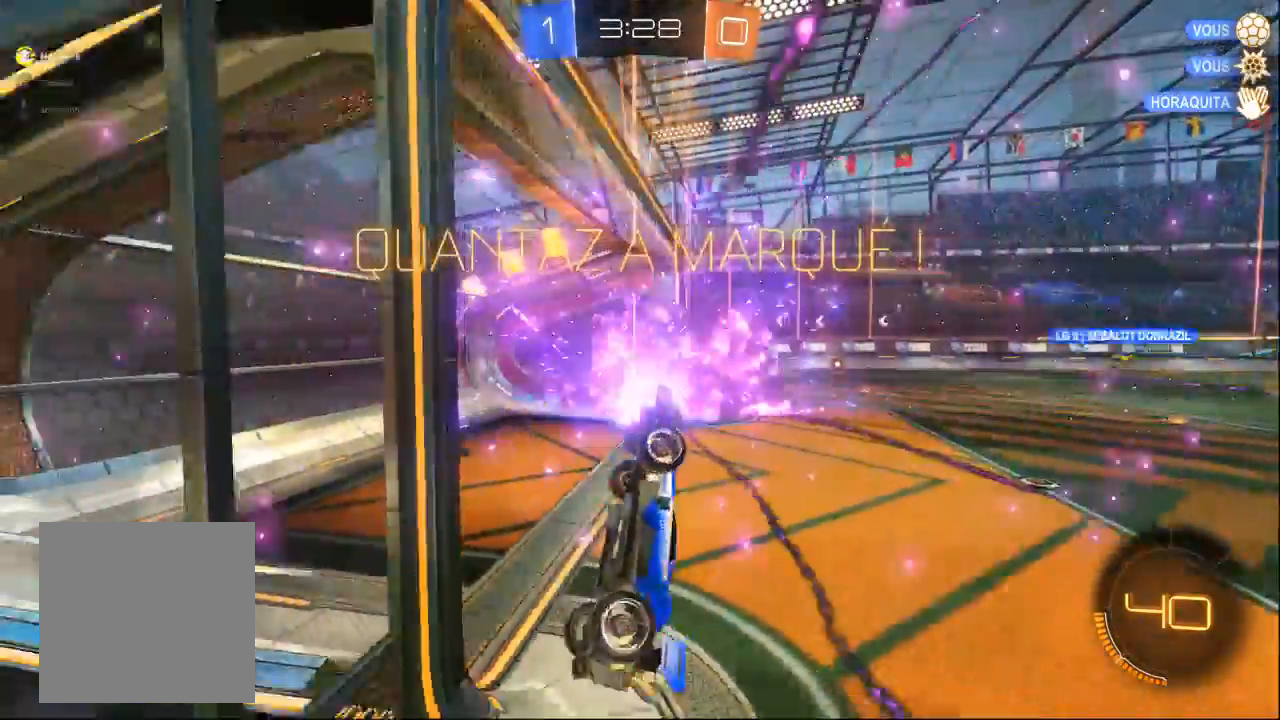
{"dt_ms": 500, "buttons": [], "left_stick": "center", "right_stick": "center", "events": [[100, "B", "down"], [200, "B", "up"]]}